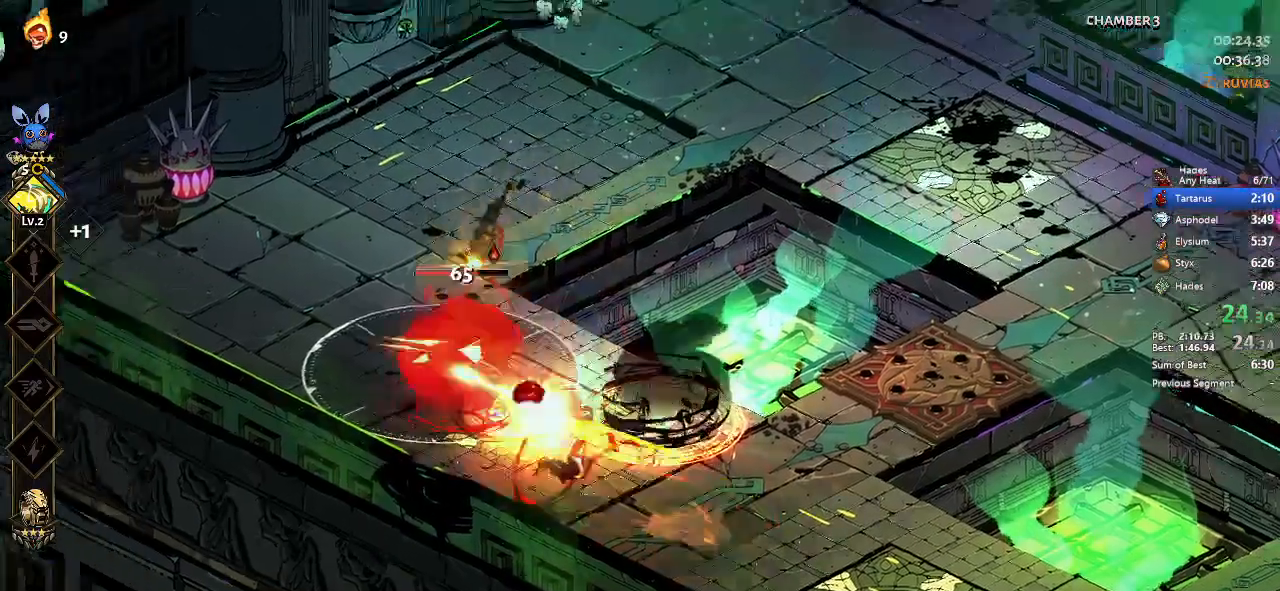
Gameplay with a controller (Xbox layout); each line is a JSON object with the inputs held at the frame after it. "button_events" lists button changes between this image and that frame as [ms after this image, input, new state], when the widget could be followed in between (sticks are given only as held states). This document gives stick clicks only as held states, not as events. Not read: L2 R2 R3 right_stick.
{"buttons": ["X"], "left_stick": "center", "button_events": [[100, "A", "down"], [267, "A", "up"]]}
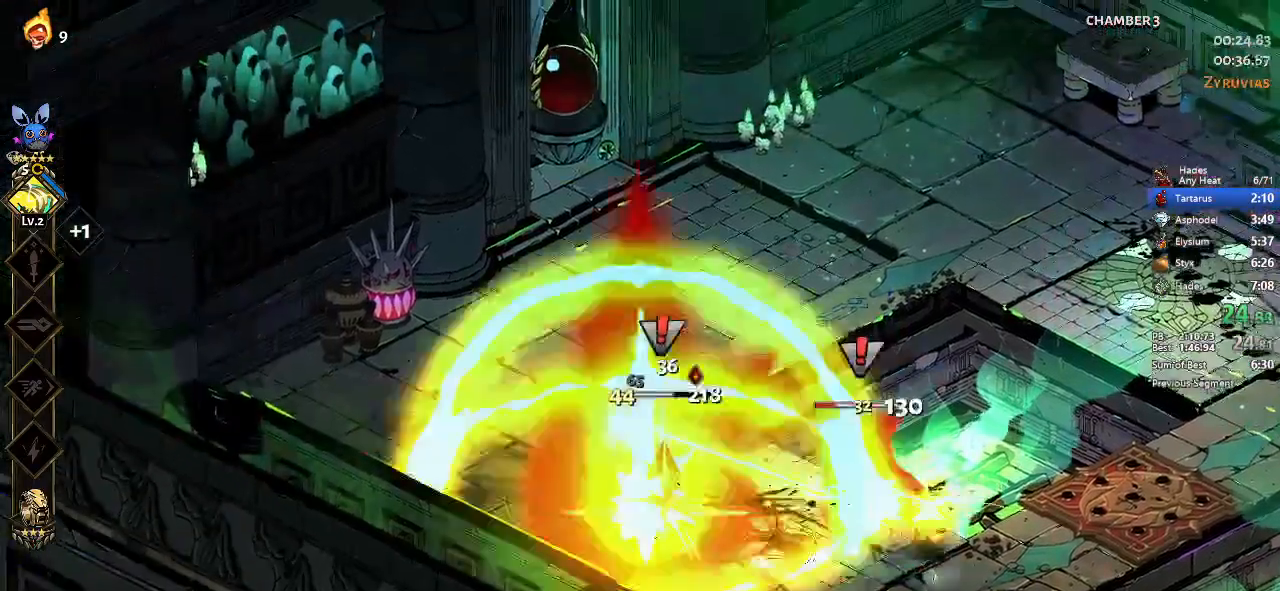
{"buttons": ["A", "X"], "left_stick": "down-right", "button_events": [[233, "A", "down"], [367, "A", "up"], [467, "A", "down"]]}
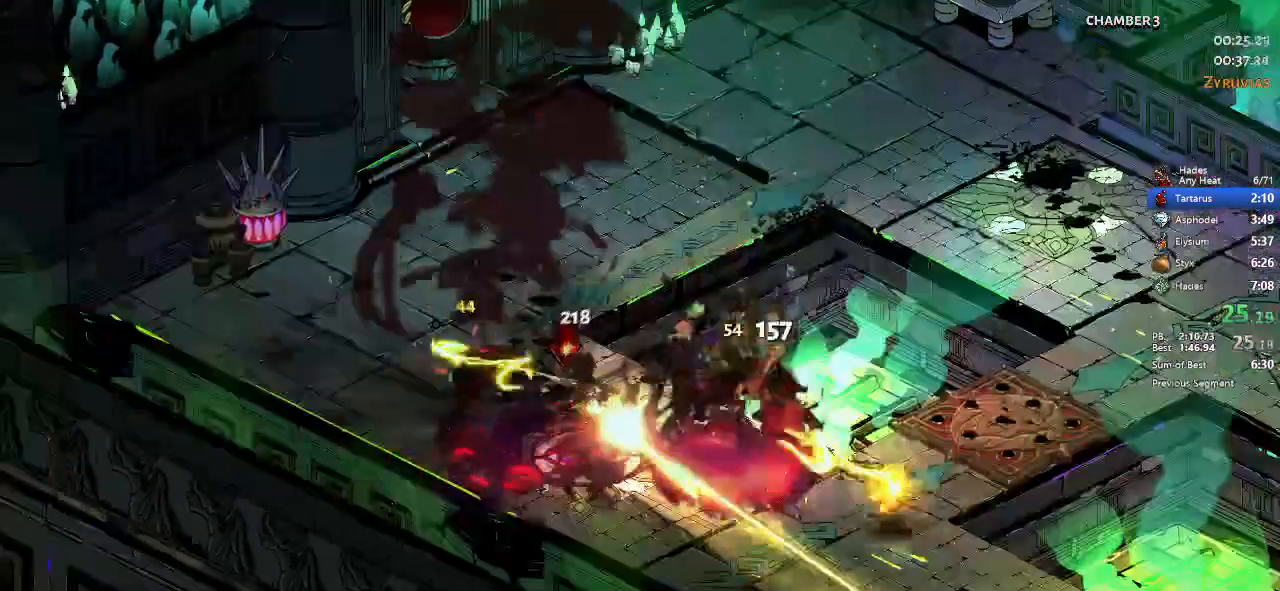
{"buttons": [], "left_stick": "center", "button_events": [[100, "A", "up"], [133, "X", "up"]]}
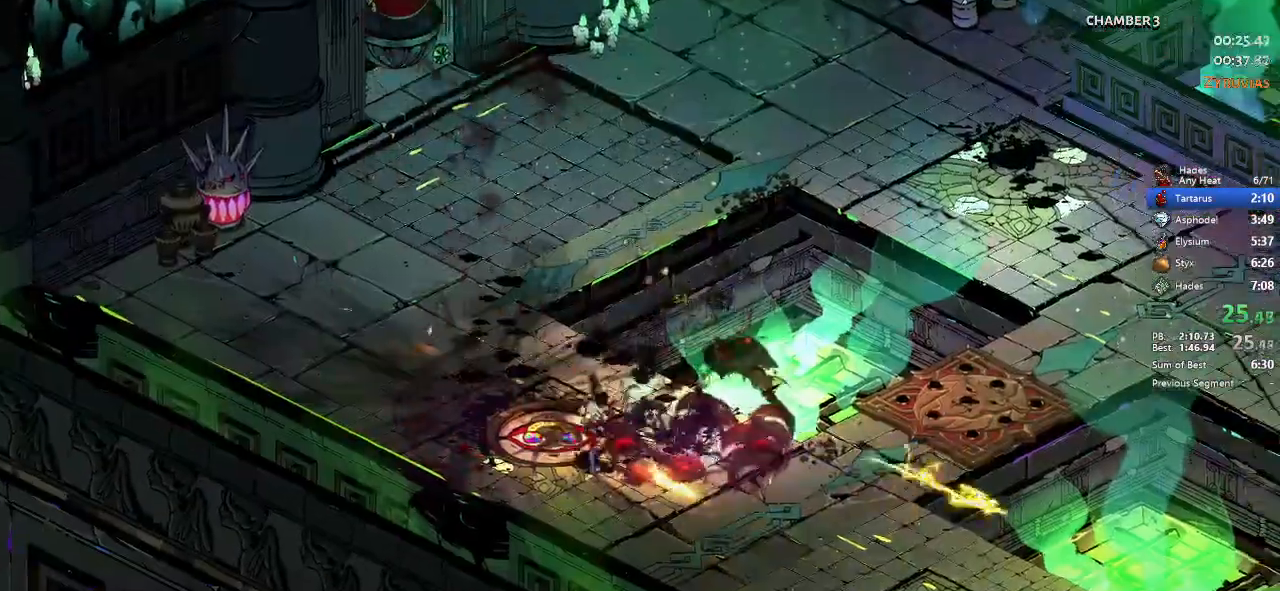
{"buttons": ["R1"], "left_stick": "down", "button_events": [[333, "R1", "down"], [400, "R1", "up"], [467, "R1", "down"]]}
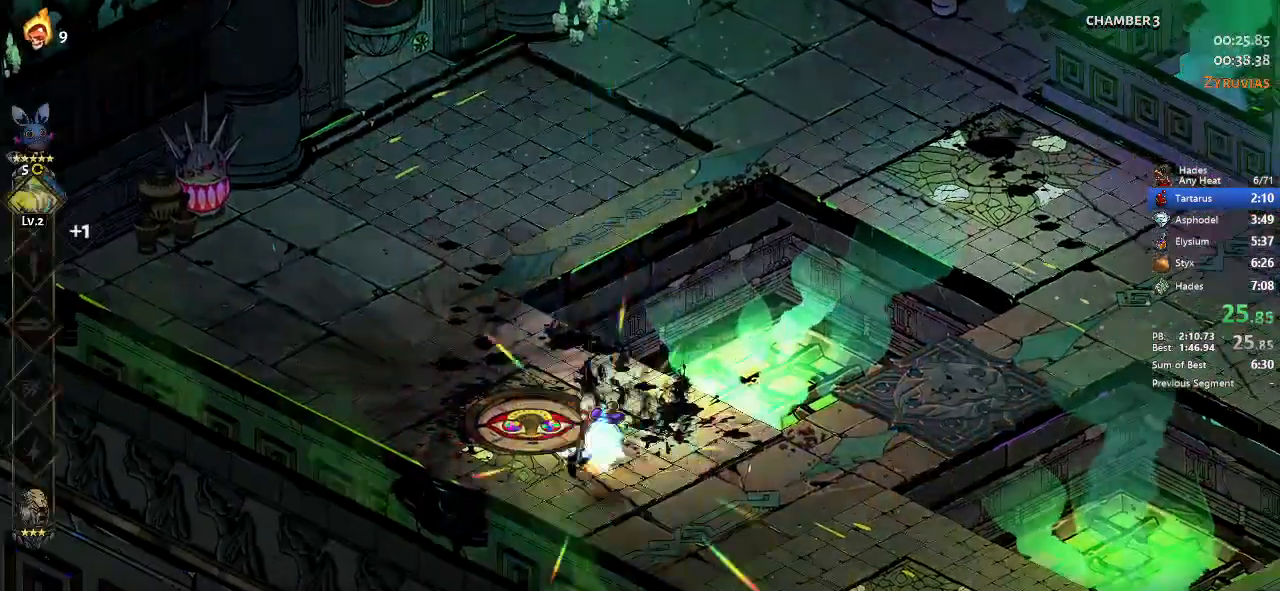
{"buttons": [], "left_stick": "left", "button_events": [[67, "R1", "up"], [133, "R1", "down"], [233, "R1", "up"], [333, "R1", "down"], [467, "R1", "up"]]}
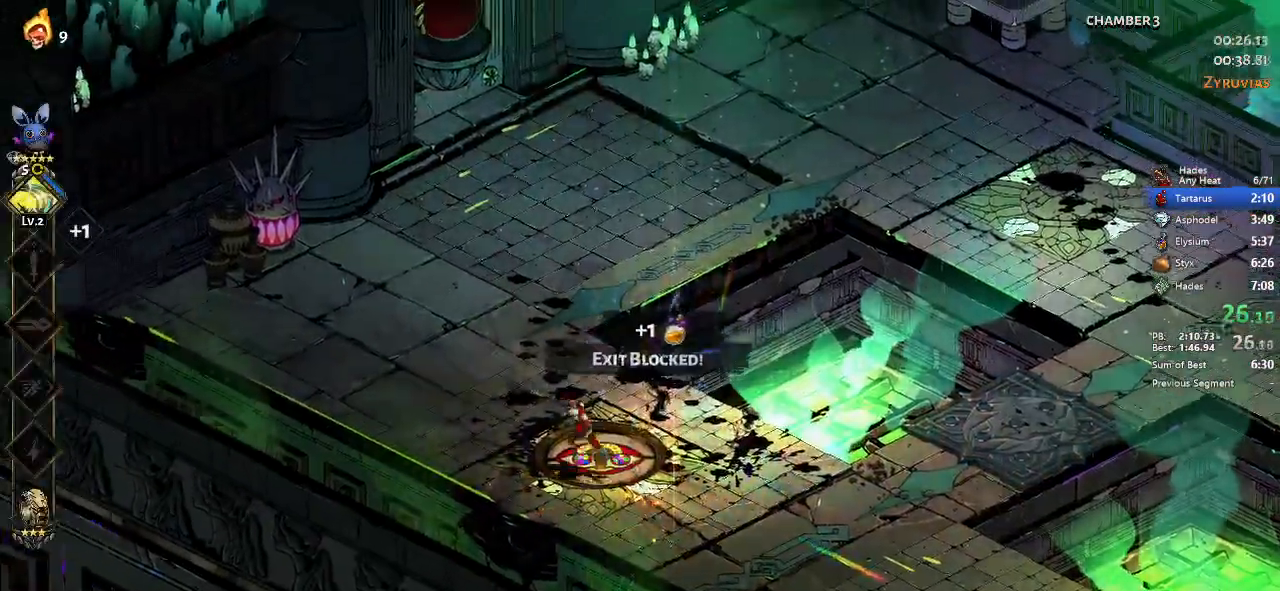
{"buttons": ["R1"], "left_stick": "center", "button_events": [[67, "R1", "down"], [200, "R1", "up"], [367, "R1", "down"], [433, "R1", "up"], [500, "R1", "down"]]}
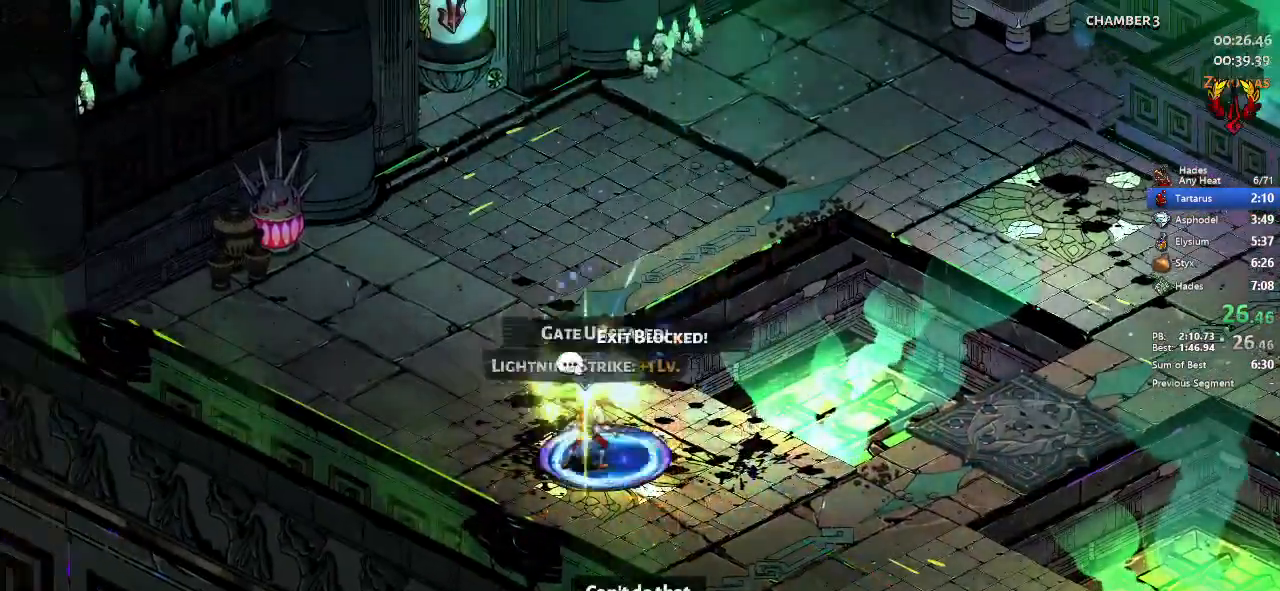
{"buttons": [], "left_stick": "center", "button_events": [[233, "R1", "up"]]}
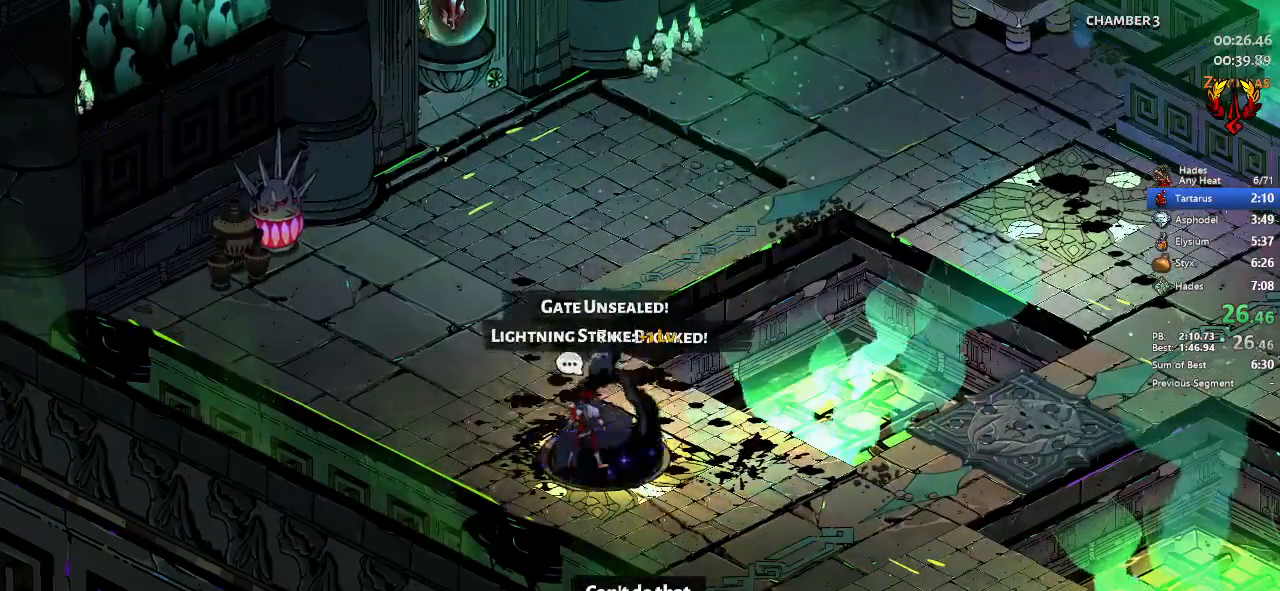
{"buttons": [], "left_stick": "center", "button_events": []}
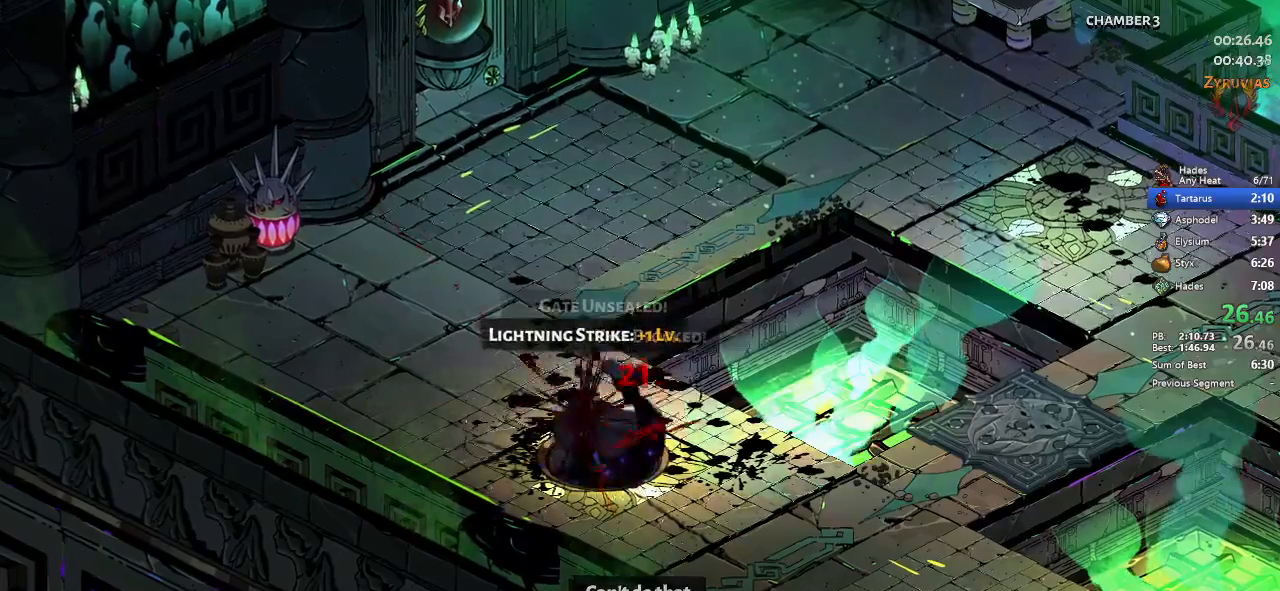
{"buttons": [], "left_stick": "center", "button_events": []}
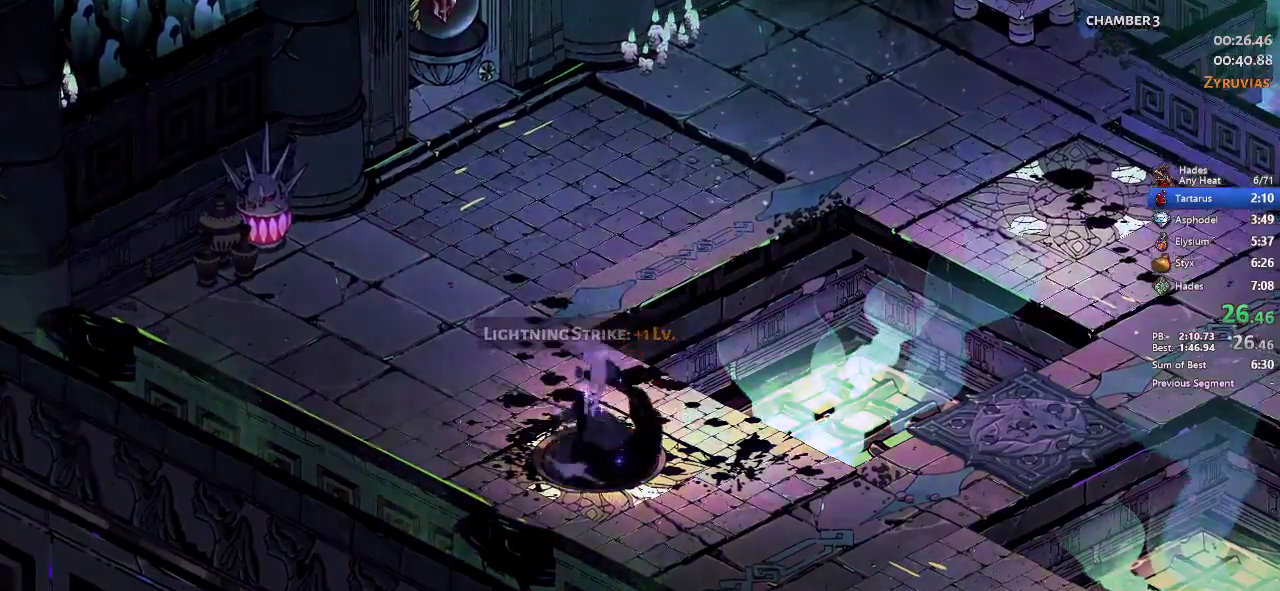
{"buttons": [], "left_stick": "center", "button_events": []}
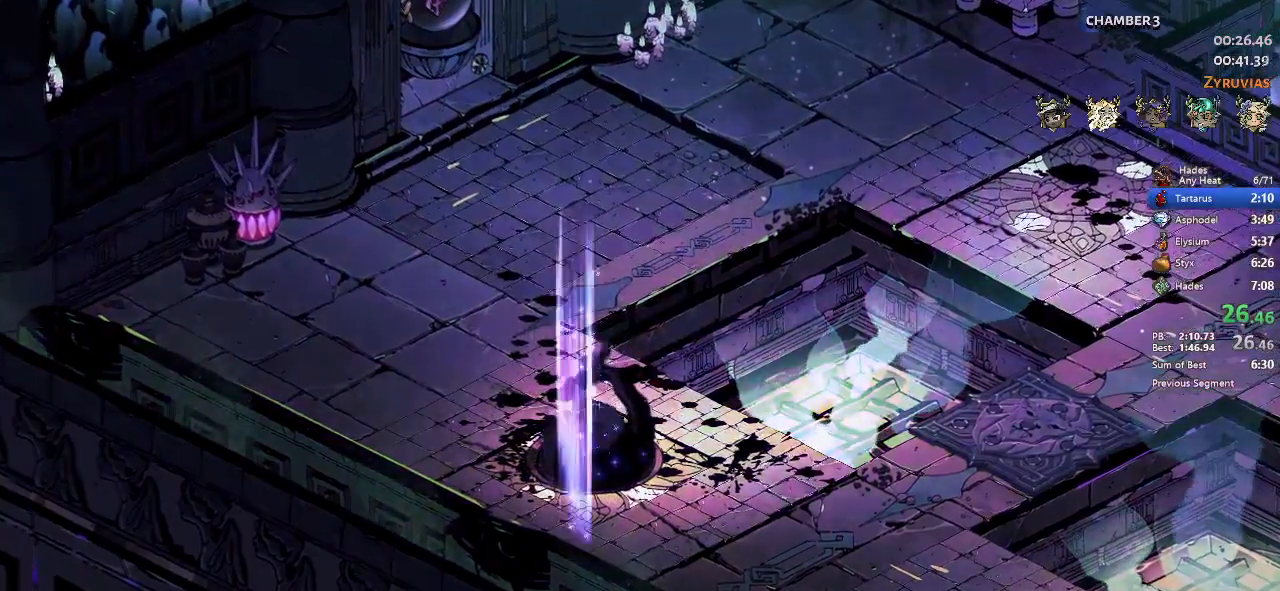
{"buttons": [], "left_stick": "center", "button_events": []}
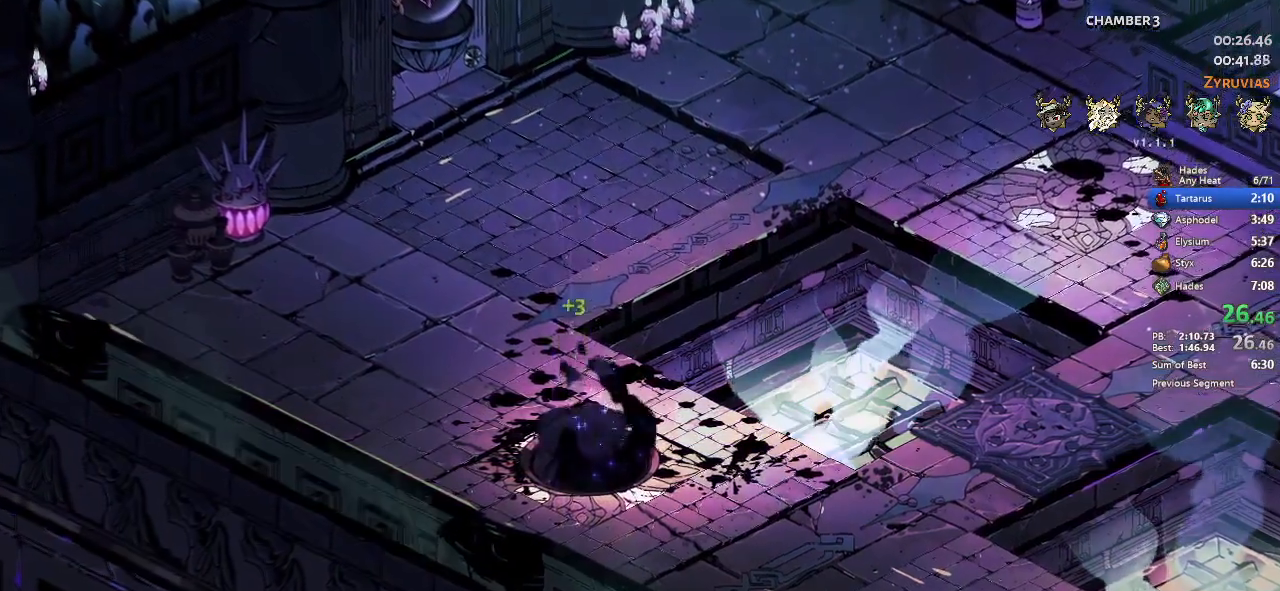
{"buttons": [], "left_stick": "center", "button_events": []}
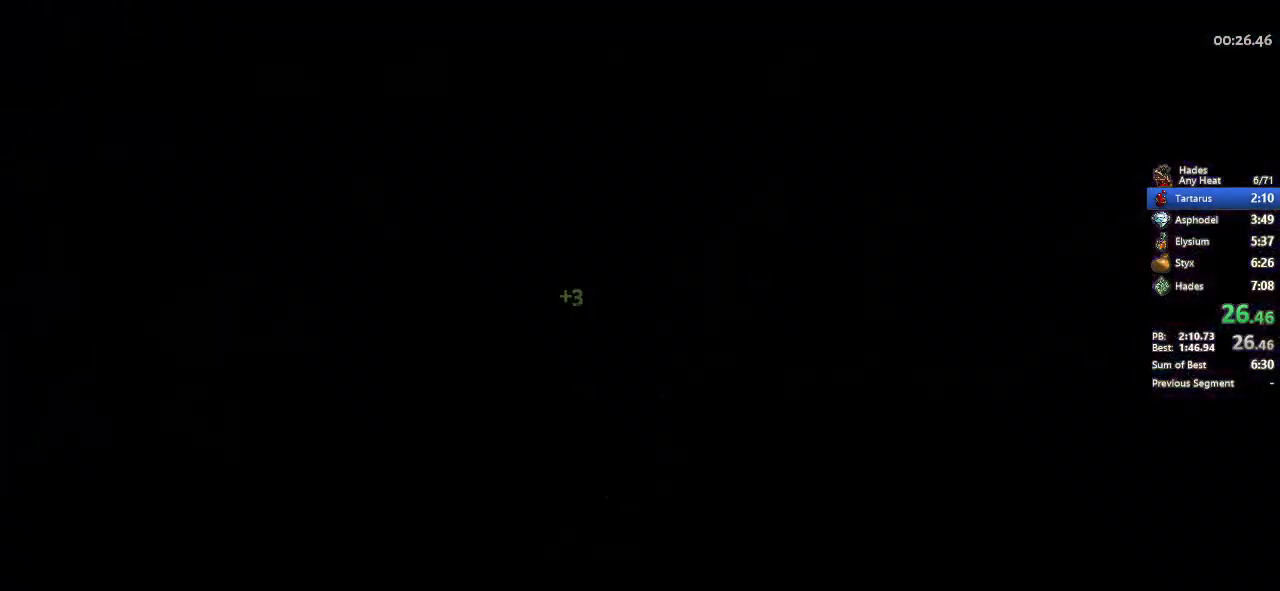
{"buttons": [], "left_stick": "center", "button_events": []}
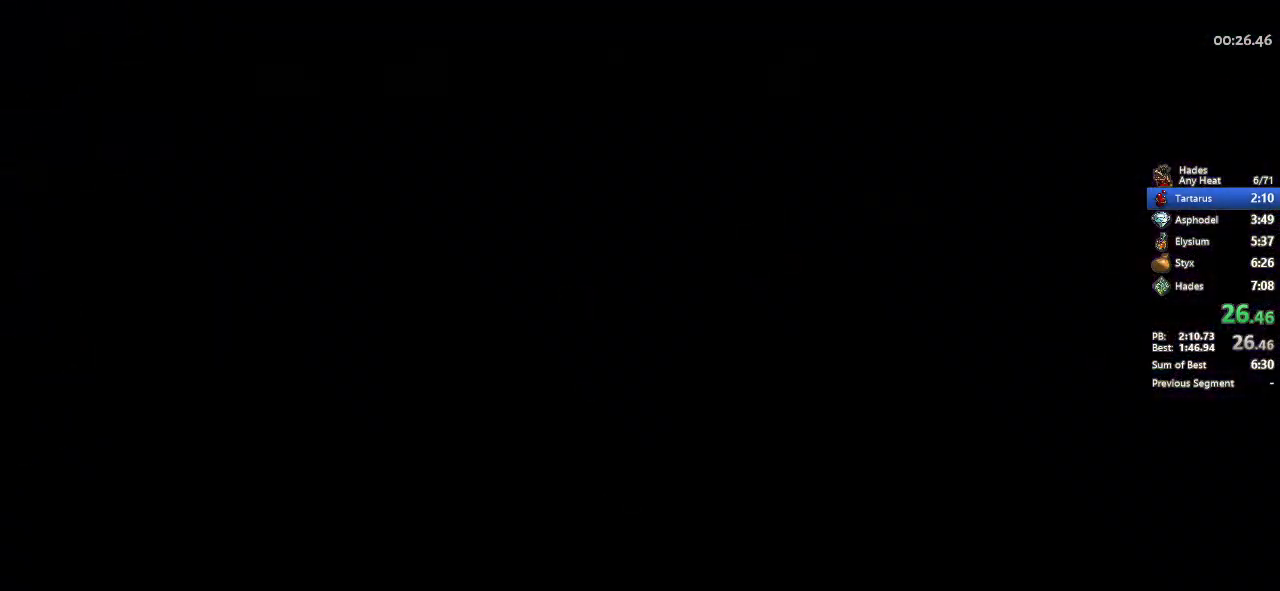
{"buttons": [], "left_stick": "center", "button_events": []}
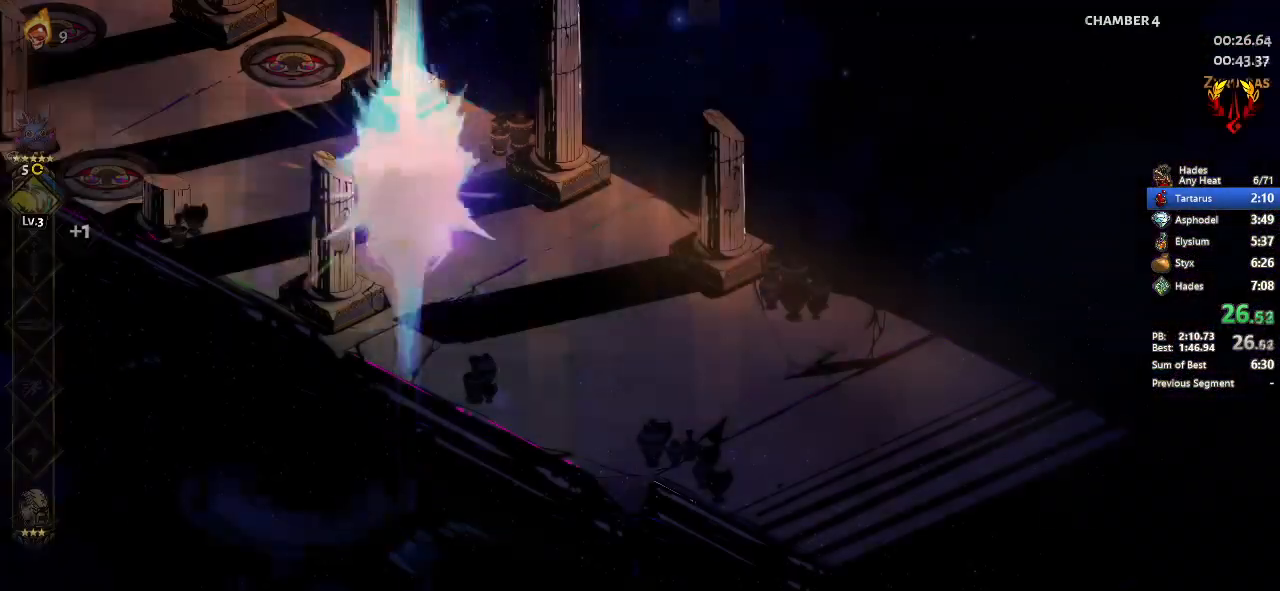
{"buttons": [], "left_stick": "up-left", "button_events": [[233, "A", "down"], [300, "A", "up"], [400, "A", "down"], [500, "A", "up"]]}
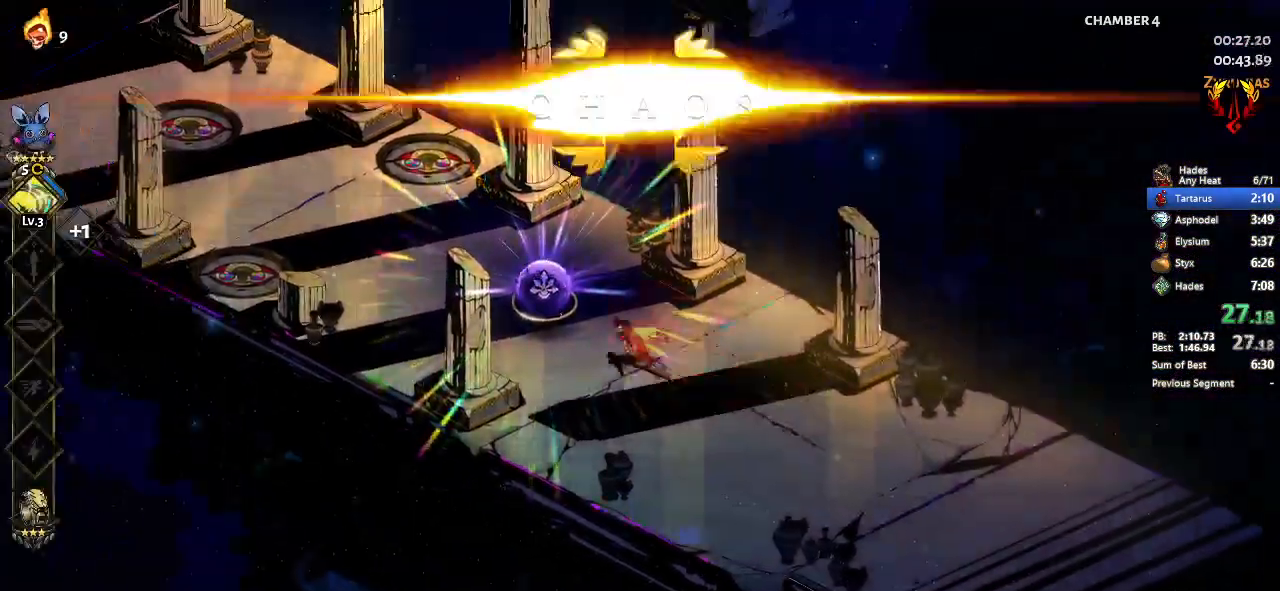
{"buttons": [], "left_stick": "center", "button_events": [[133, "R1", "down"], [233, "R1", "up"], [300, "R1", "down"], [433, "R1", "up"]]}
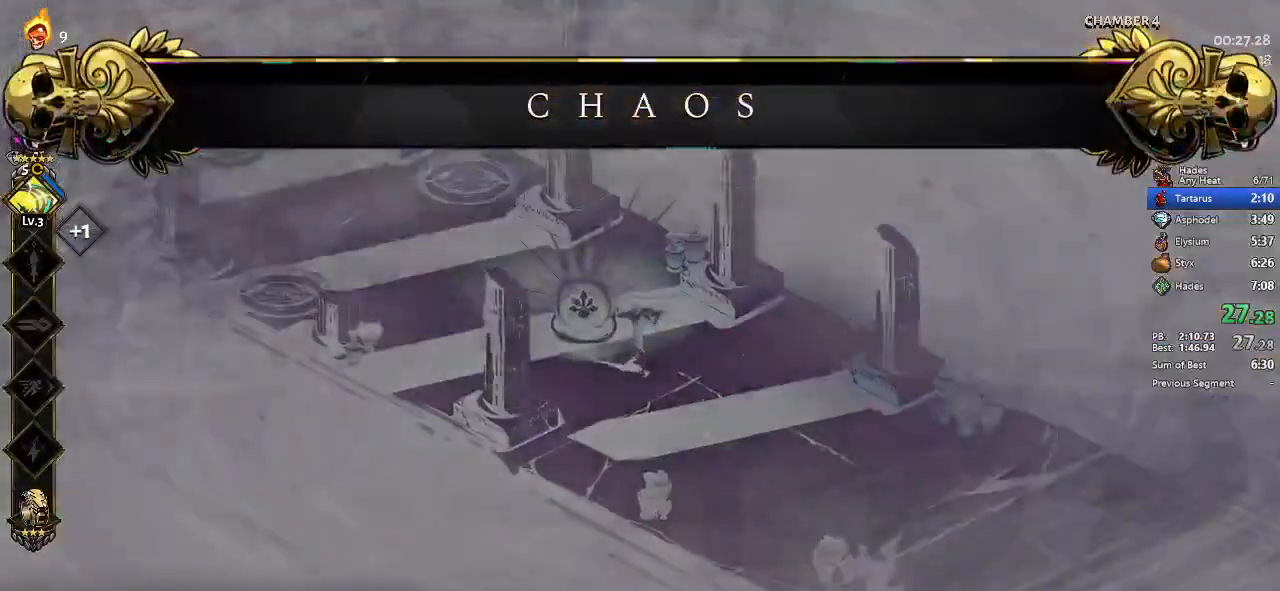
{"buttons": ["A"], "left_stick": "center", "button_events": [[133, "A", "down"], [200, "A", "up"], [267, "A", "down"], [367, "A", "up"], [467, "A", "down"]]}
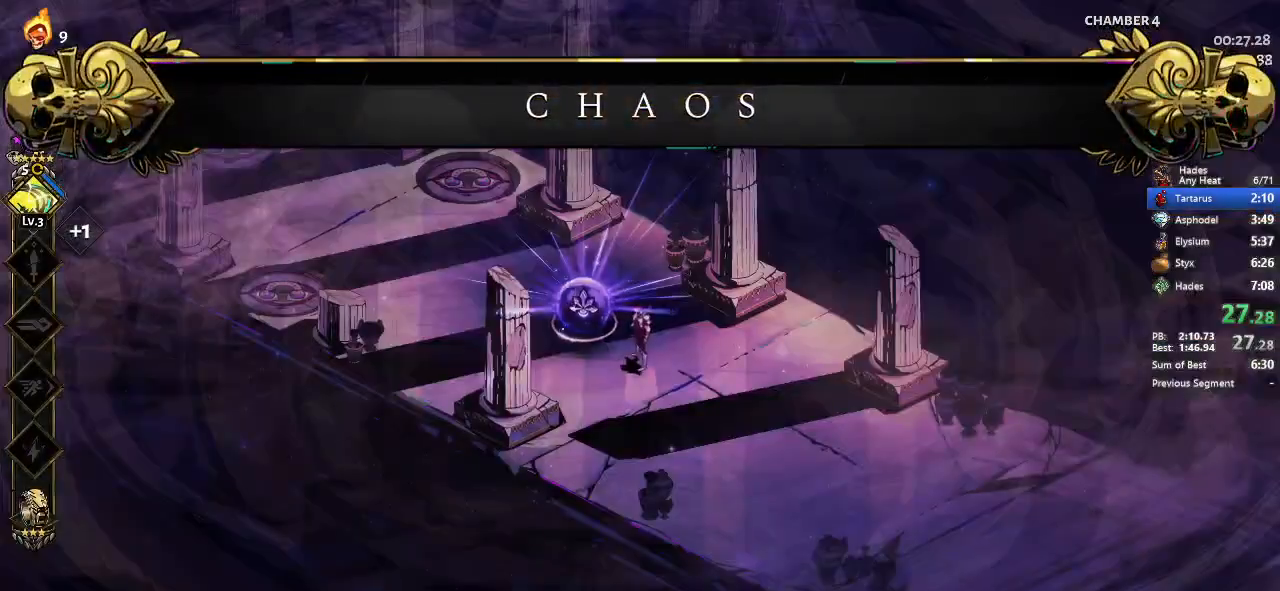
{"buttons": [], "left_stick": "center", "button_events": [[33, "A", "up"], [133, "A", "down"], [233, "A", "up"], [333, "A", "down"], [433, "A", "up"]]}
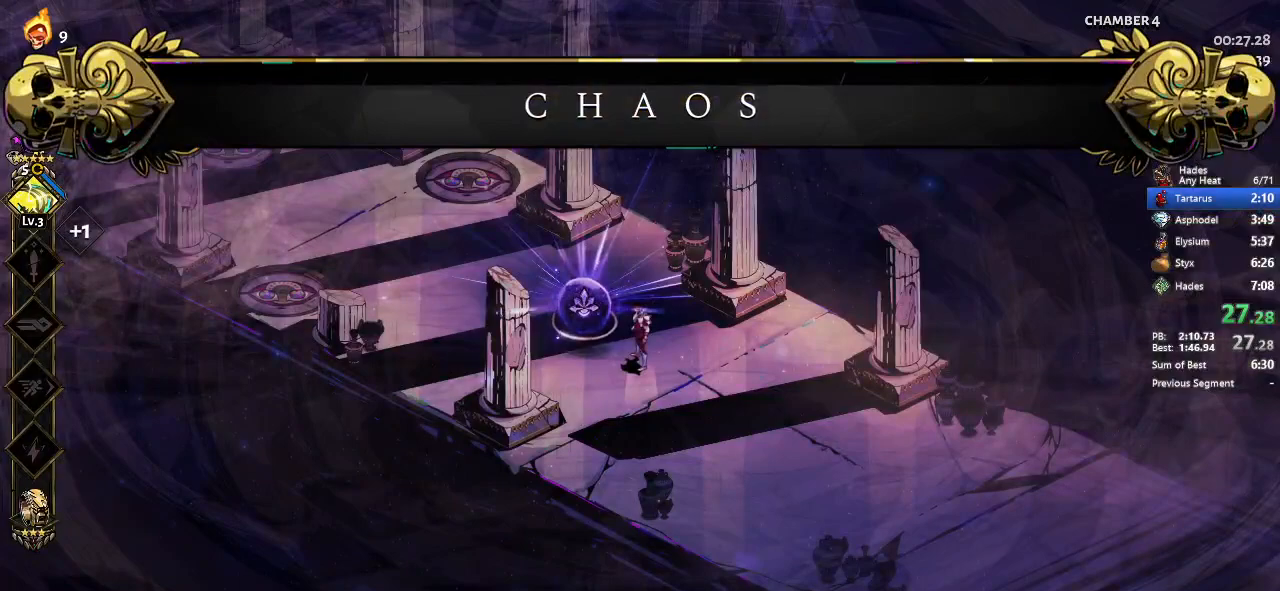
{"buttons": [], "left_stick": "center", "button_events": [[33, "A", "down"], [133, "A", "up"], [200, "A", "down"], [300, "A", "up"]]}
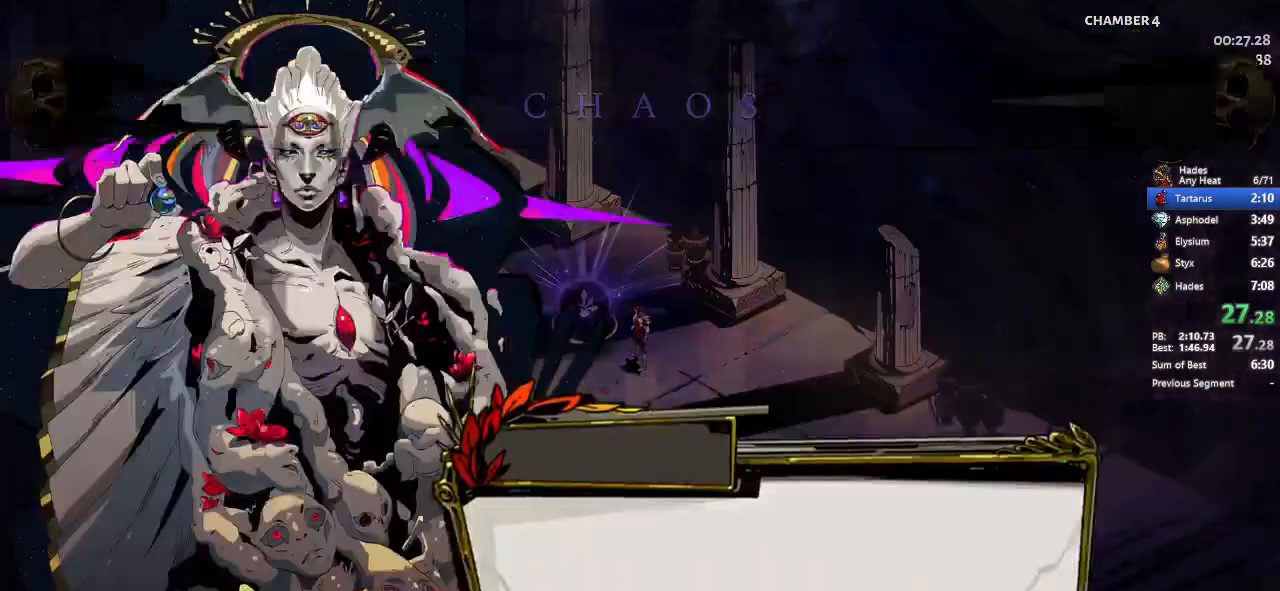
{"buttons": [], "left_stick": "center", "button_events": [[33, "A", "down"], [100, "A", "up"], [233, "A", "down"], [300, "A", "up"]]}
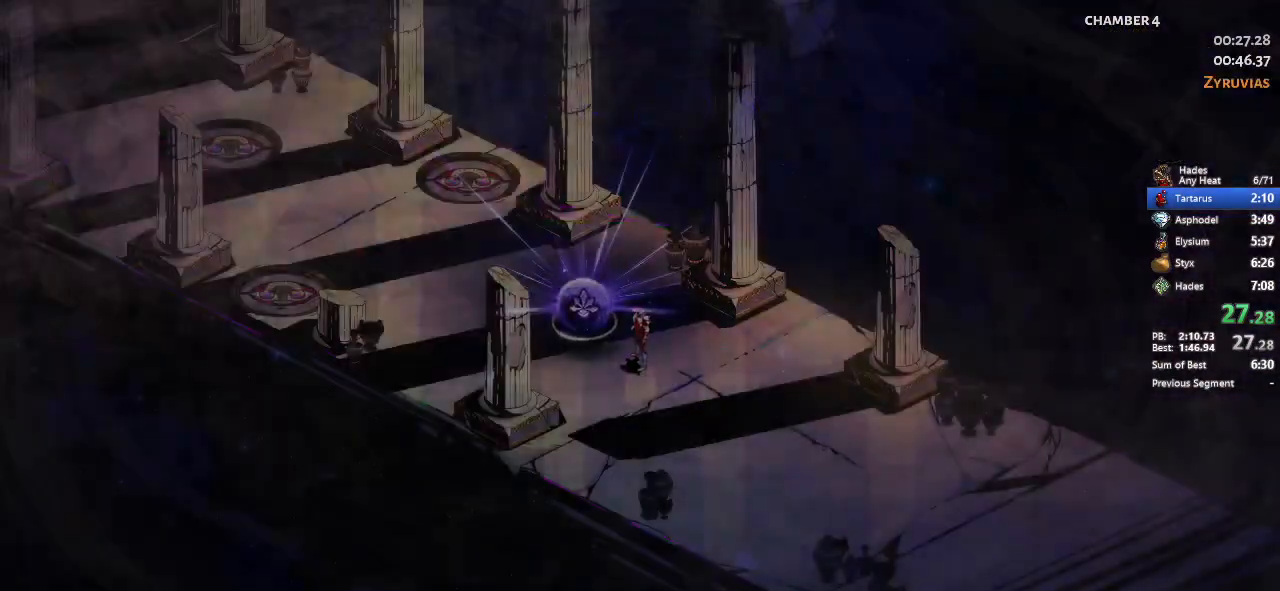
{"buttons": [], "left_stick": "center", "button_events": []}
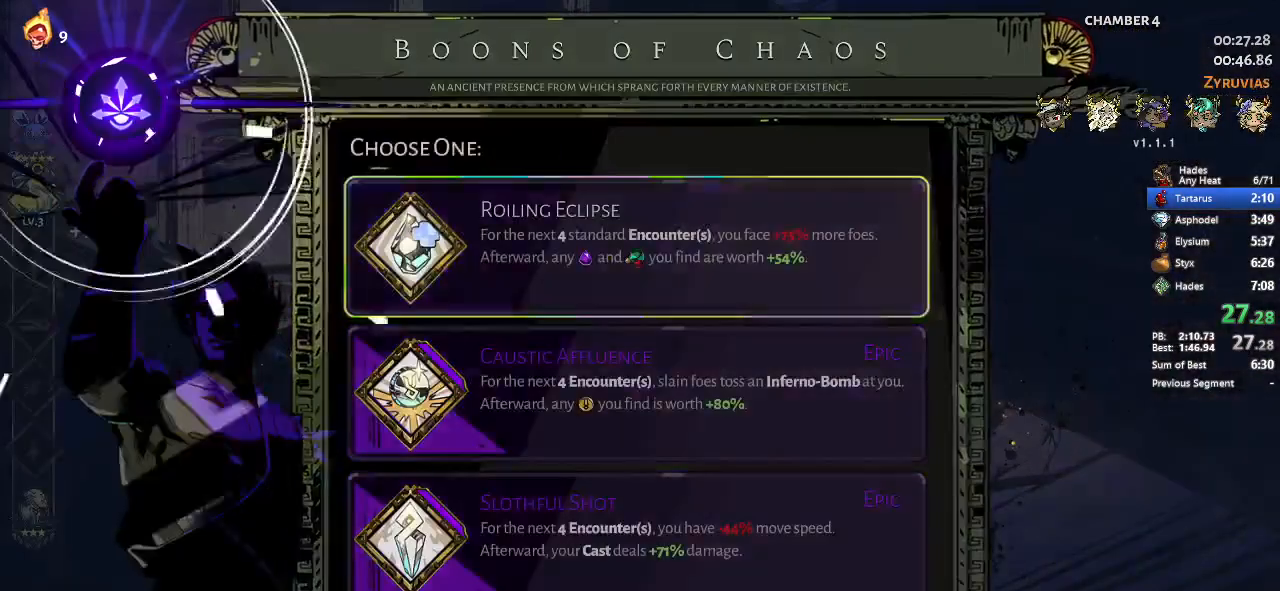
{"buttons": [], "left_stick": "center", "button_events": []}
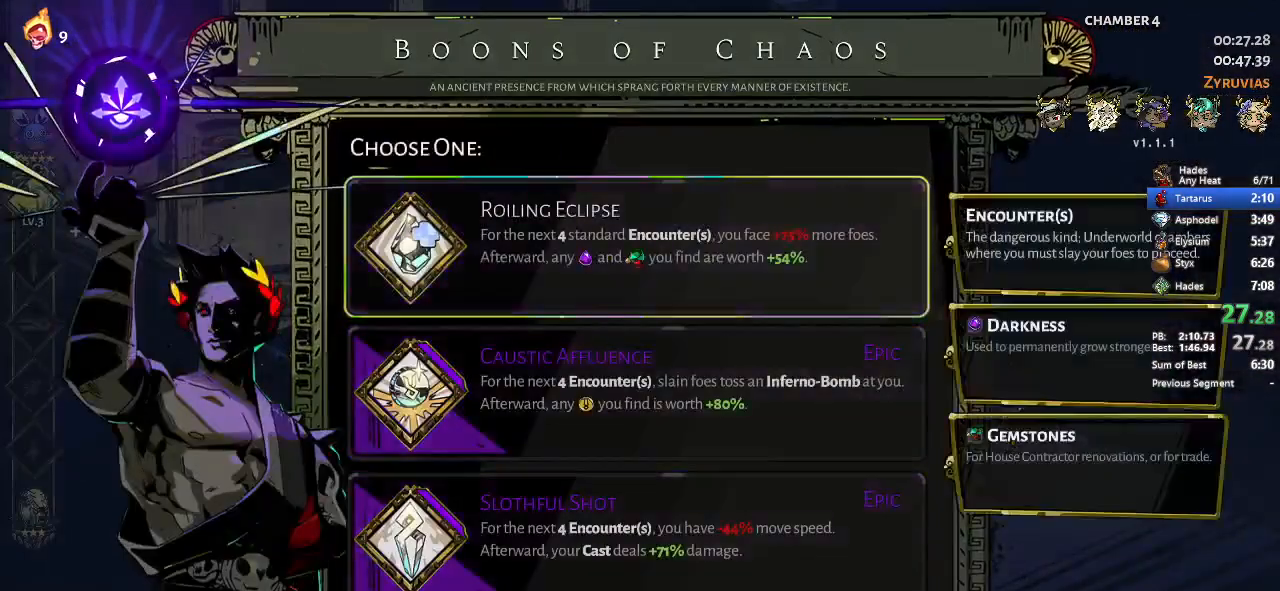
{"buttons": [], "left_stick": "center", "button_events": []}
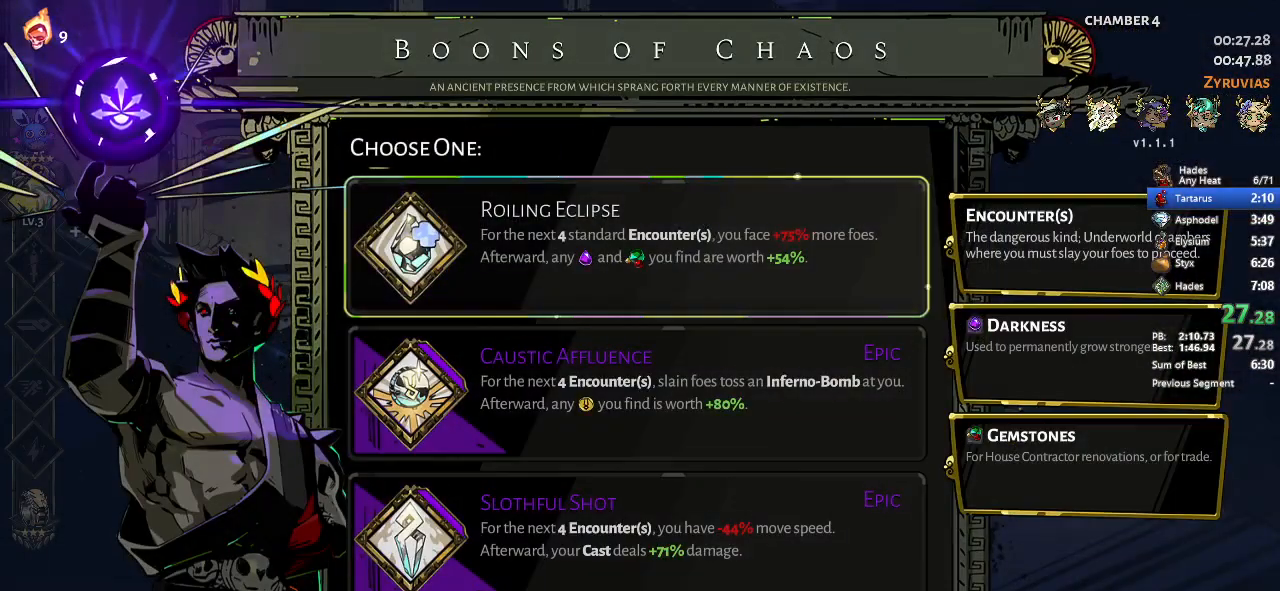
{"buttons": [], "left_stick": "center", "button_events": []}
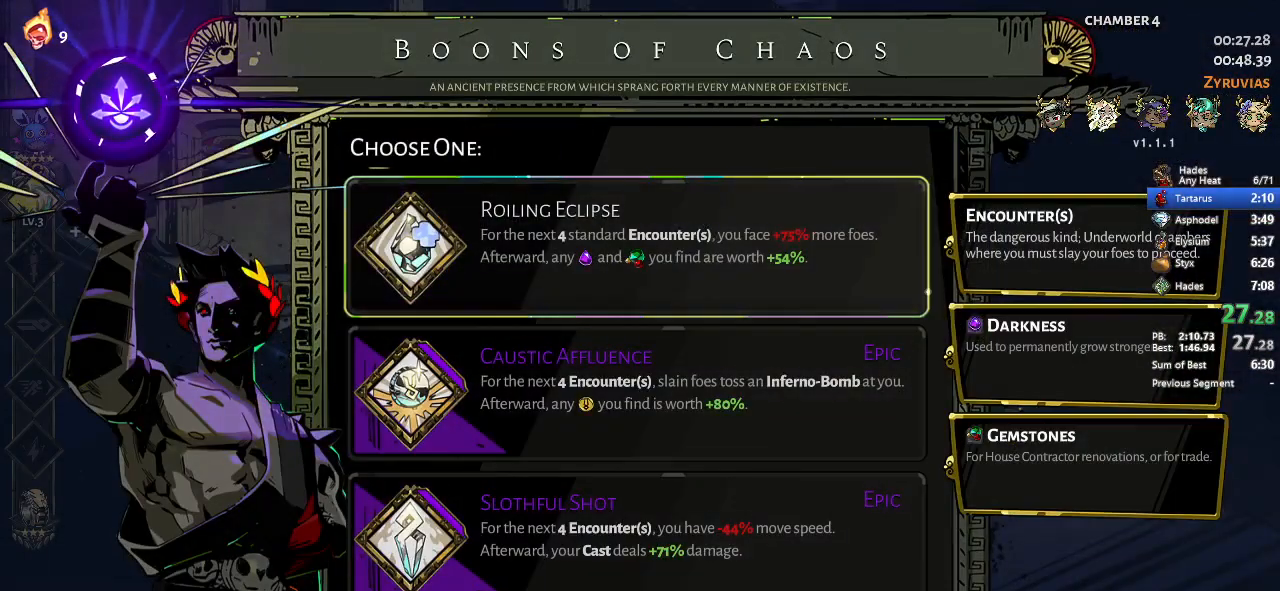
{"buttons": ["DPAD_DOWN"], "left_stick": "center", "button_events": [[100, "DPAD_DOWN", "down"], [333, "DPAD_DOWN", "up"], [433, "DPAD_DOWN", "down"]]}
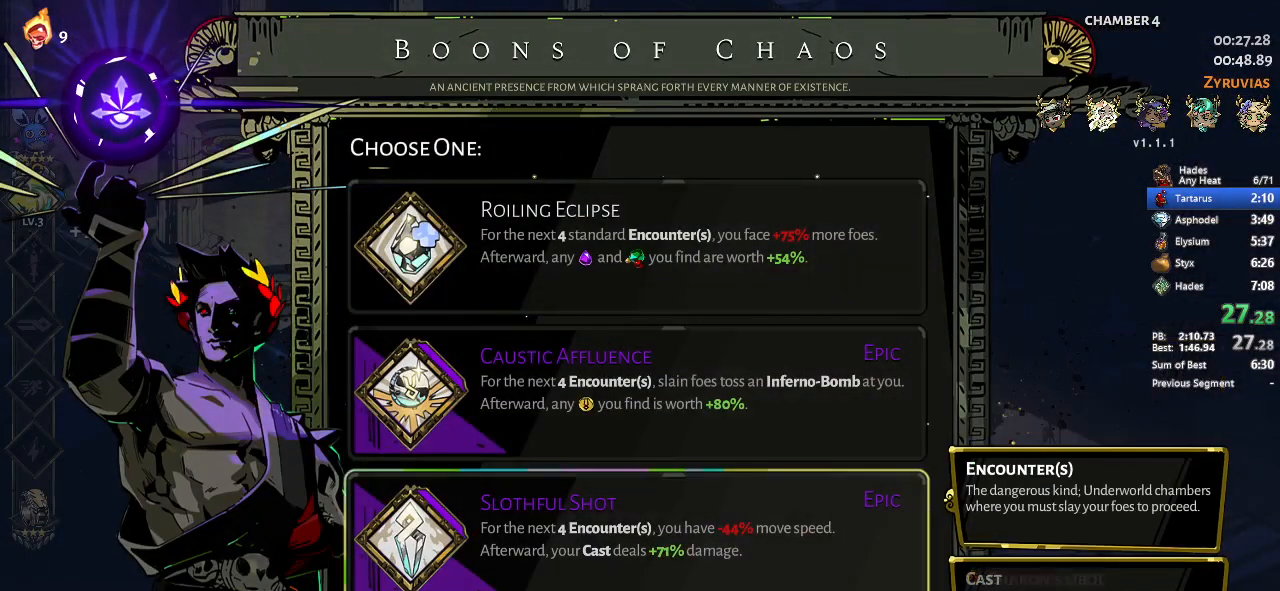
{"buttons": [], "left_stick": "center", "button_events": [[67, "DPAD_DOWN", "up"], [233, "DPAD_UP", "down"], [333, "DPAD_UP", "up"]]}